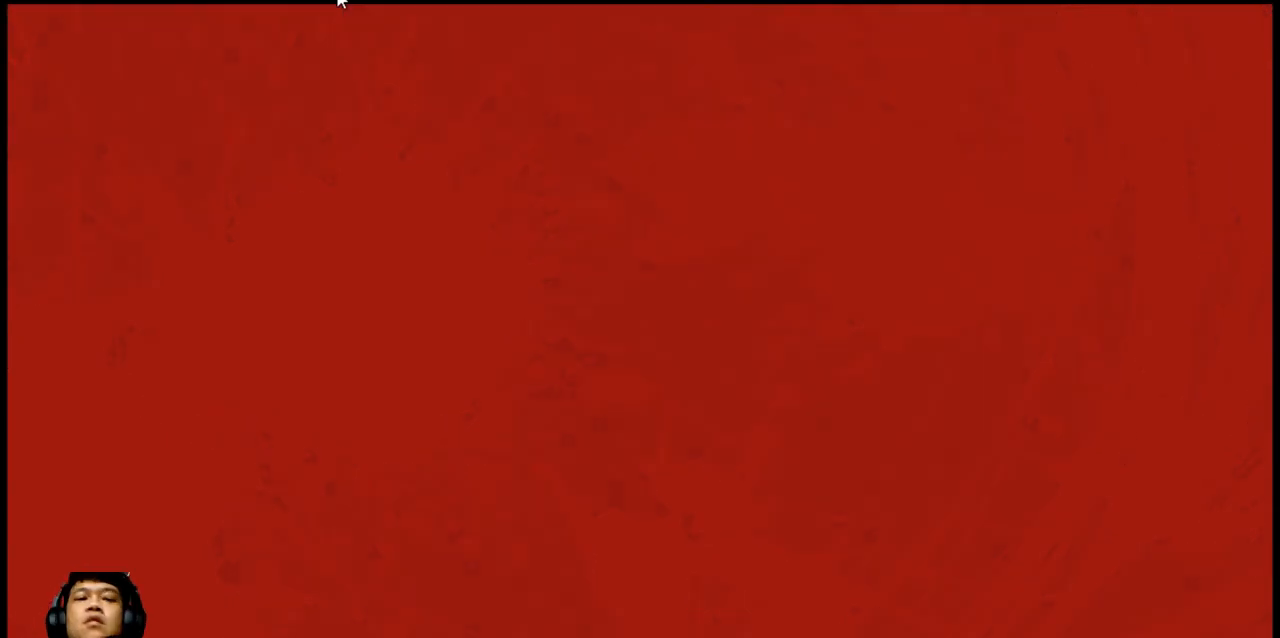
Gameplay with keyboard; each line is a JSON object with the keys held at the frame after it. "events" lists presses ("down") and releases ("up") of "b", "c", "down", "e", "left", "q", "r", "right", "t", "up", "v", "w", "x" and "z" between this image and that frame as [ms after this image, input, new state], when the widget could be followed in between. No other keys are recorded. Mouse input is not recorded.
{"keys": [], "events": []}
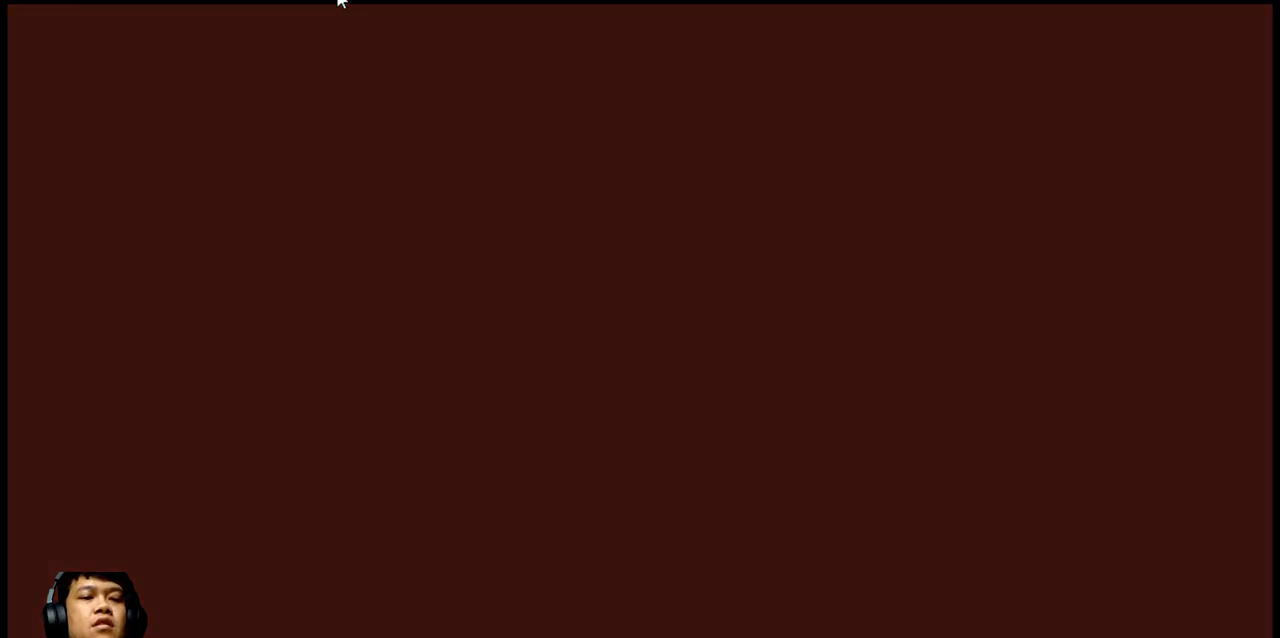
{"keys": [], "events": []}
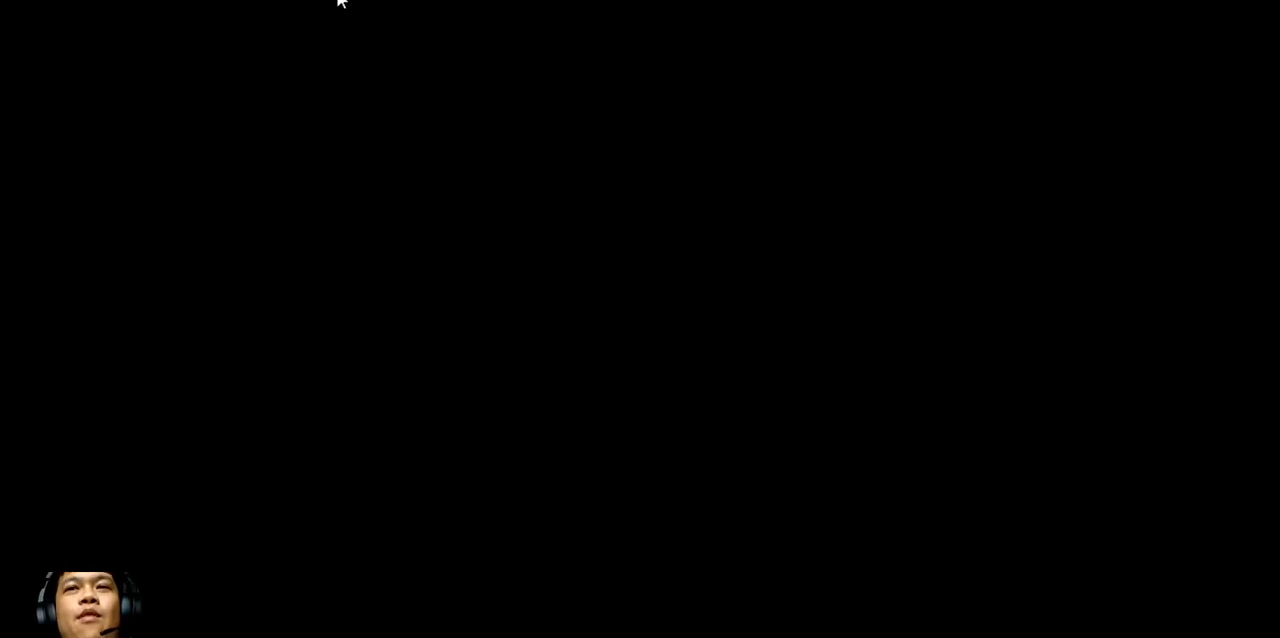
{"keys": [], "events": []}
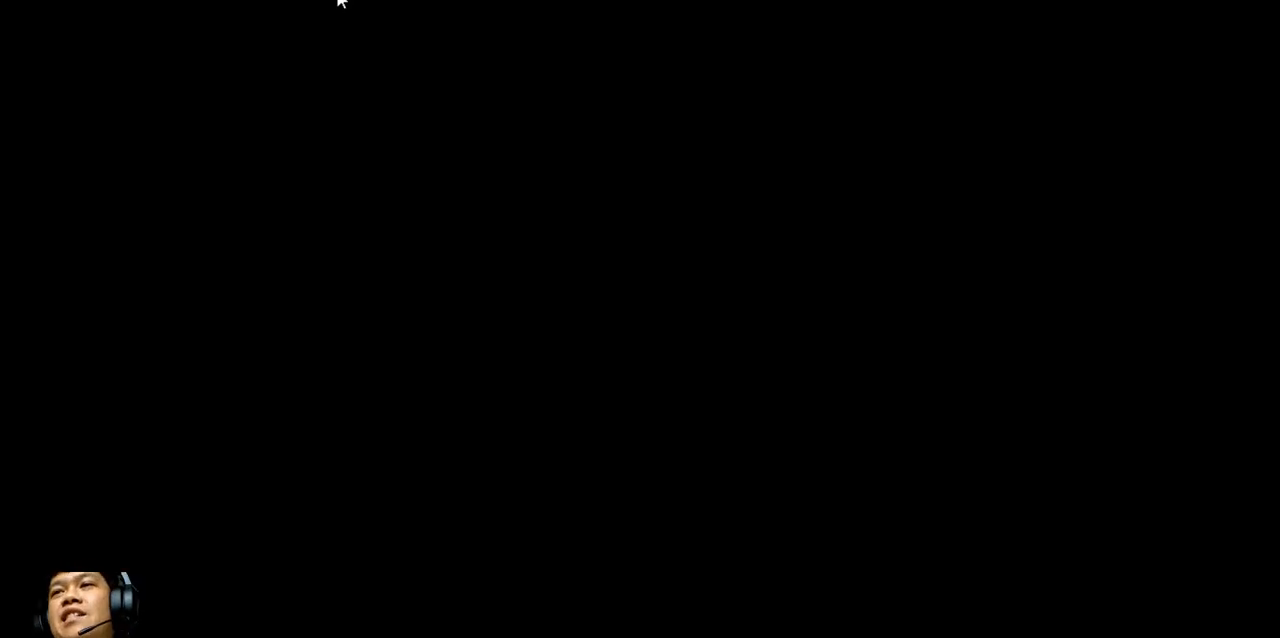
{"keys": [], "events": []}
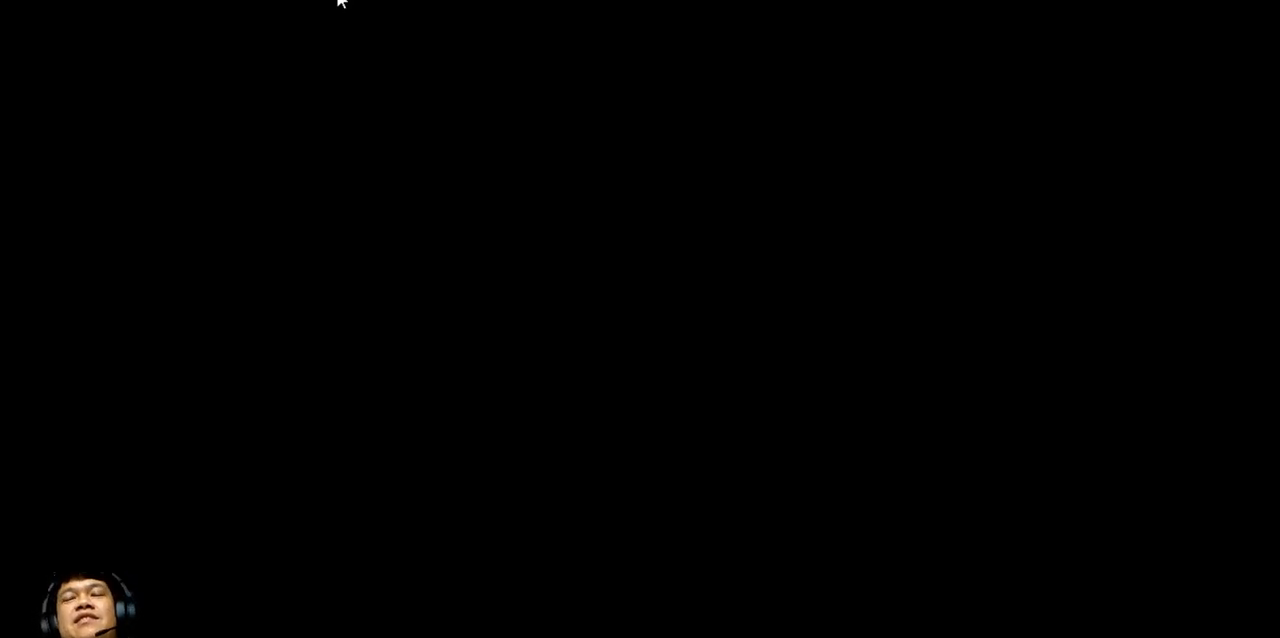
{"keys": [], "events": []}
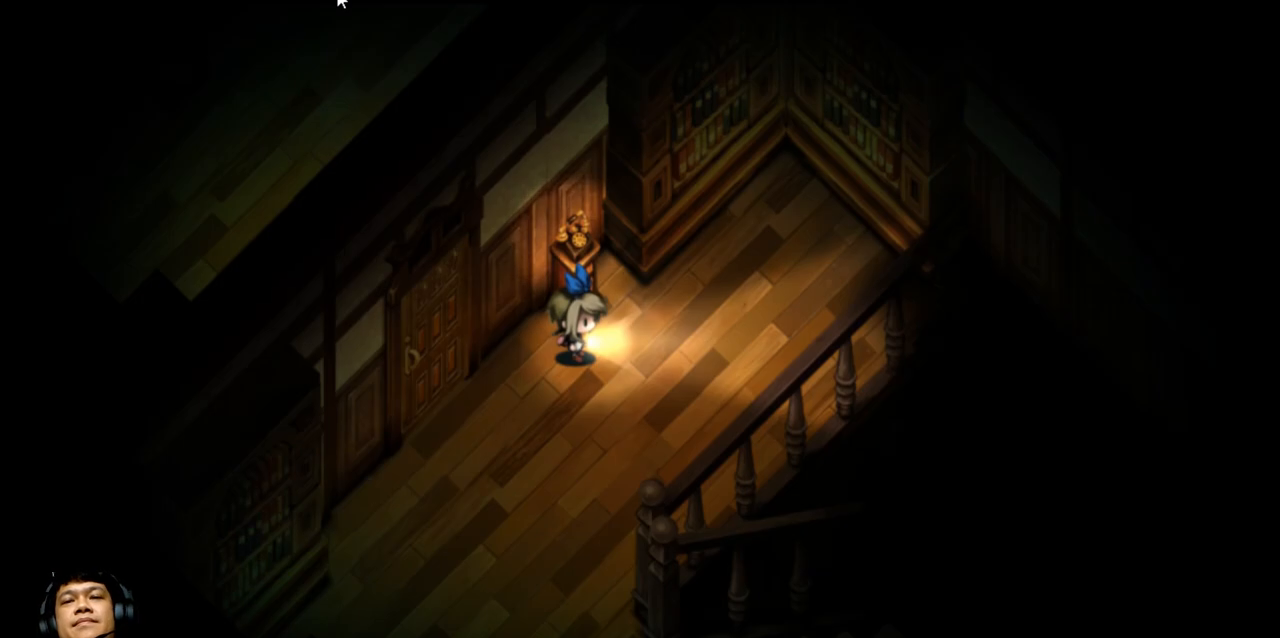
{"keys": [], "events": []}
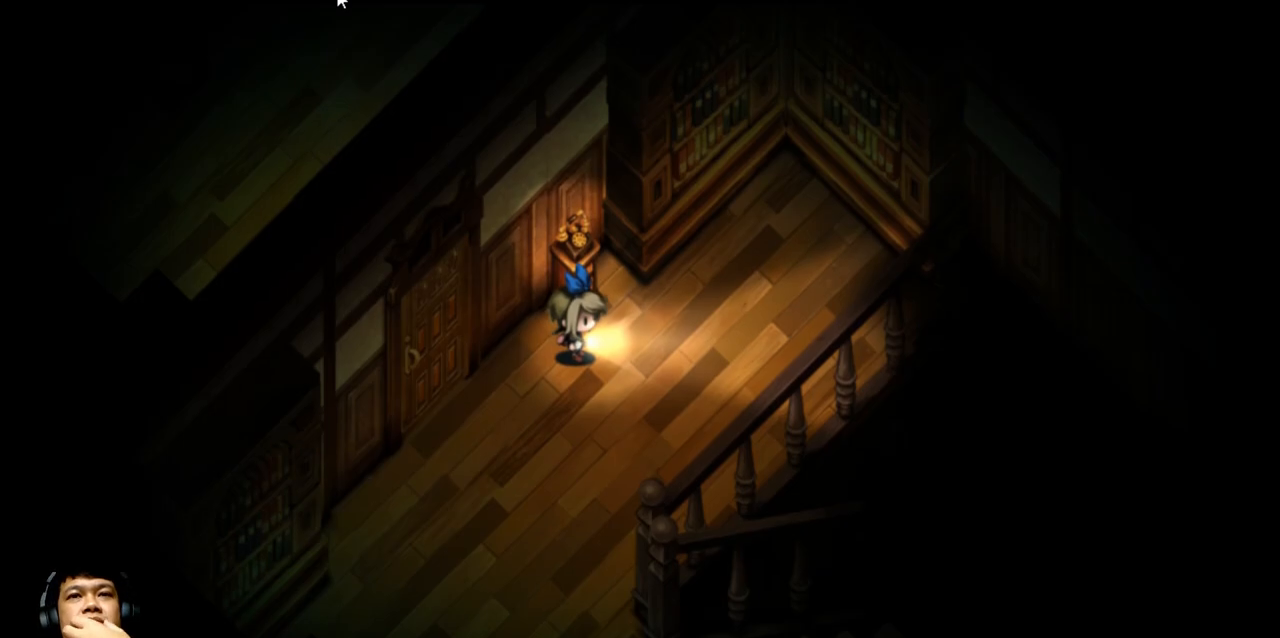
{"keys": ["left"], "events": [[267, "left", "down"]]}
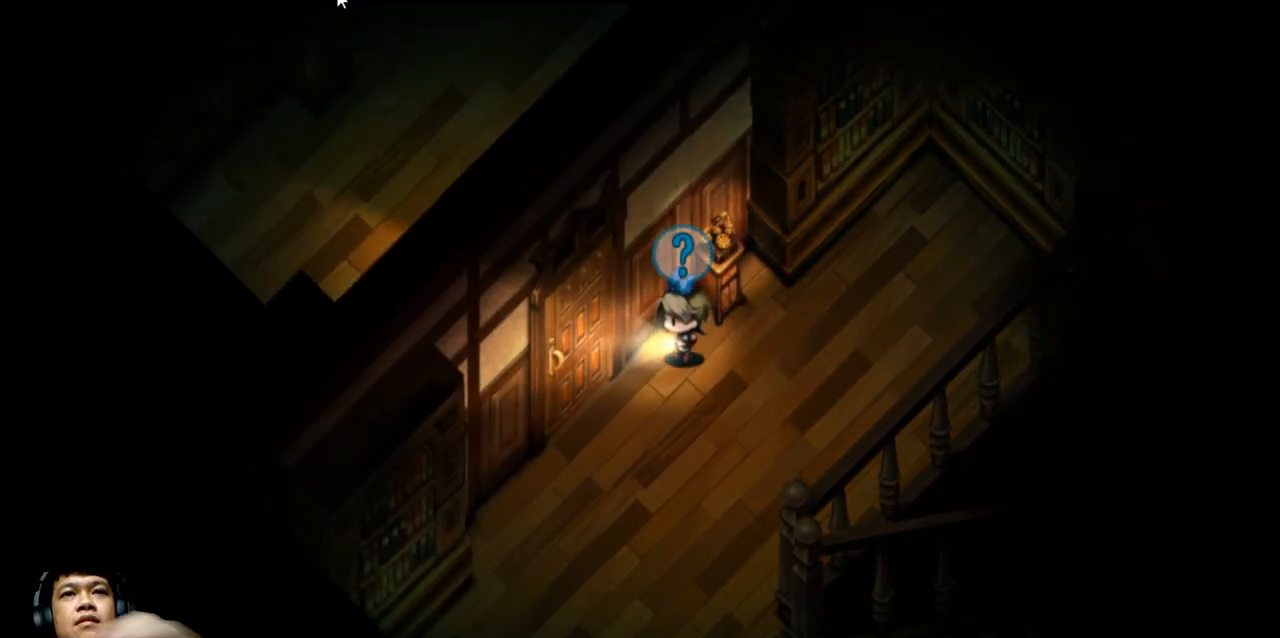
{"keys": ["left"], "events": [[33, "down", "down"], [300, "down", "up"]]}
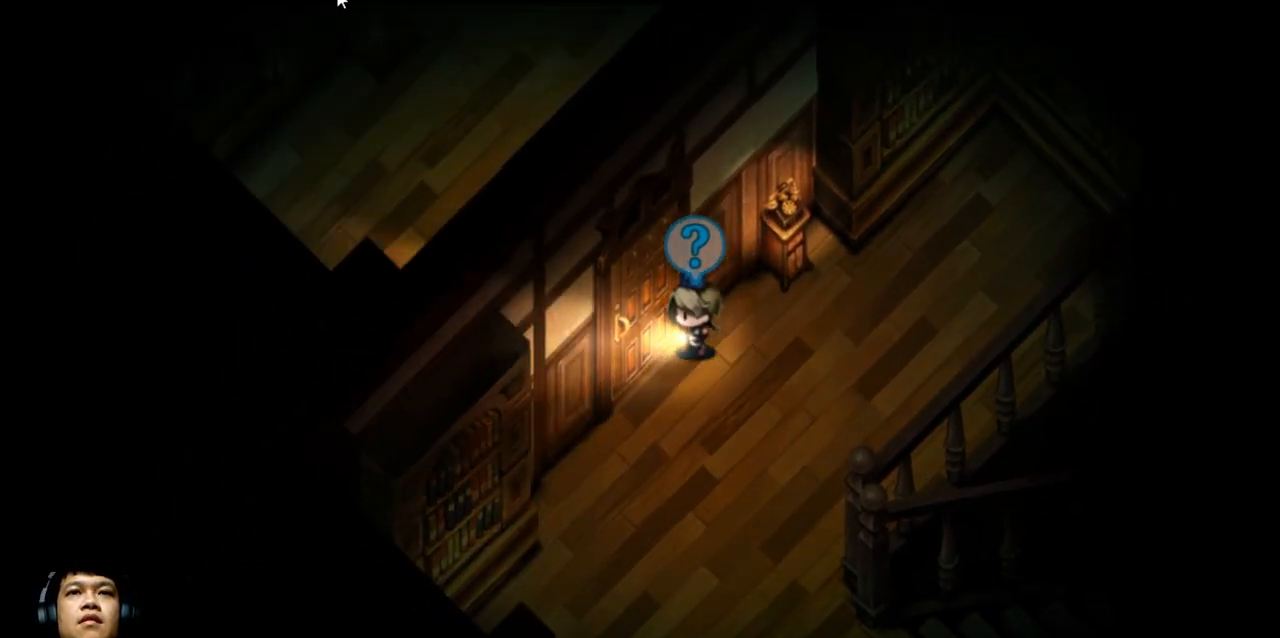
{"keys": [], "events": [[367, "left", "up"]]}
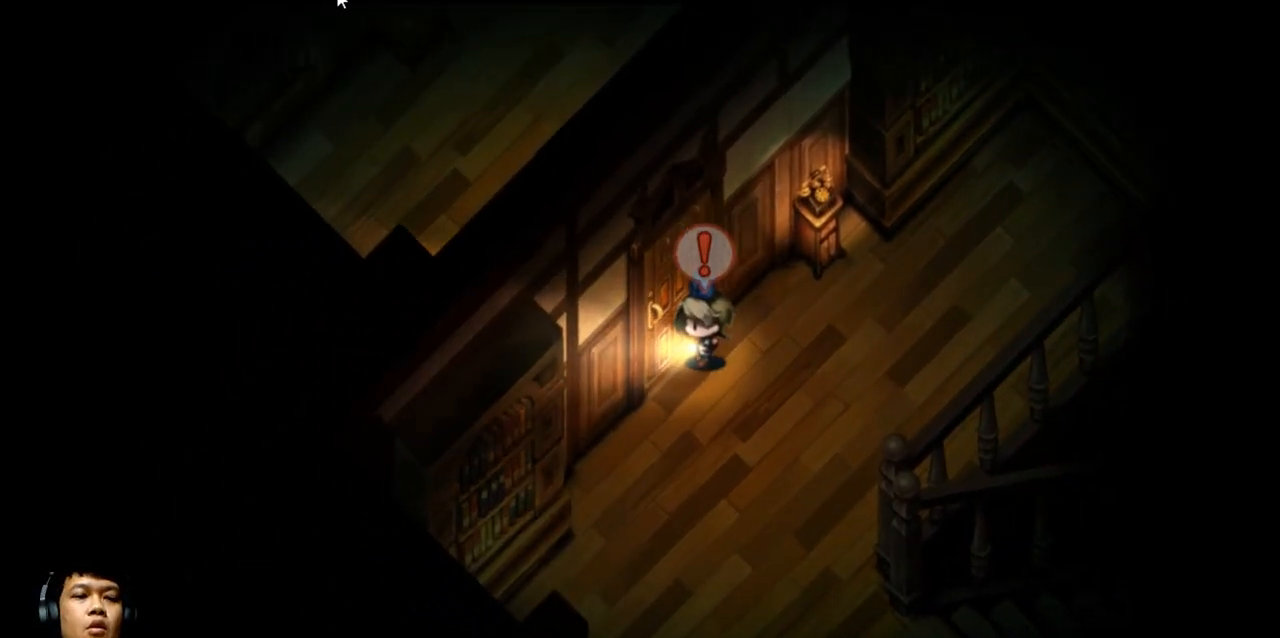
{"keys": ["left", "up"], "events": [[33, "z", "down"], [167, "z", "up"], [333, "left", "down"], [367, "up", "down"]]}
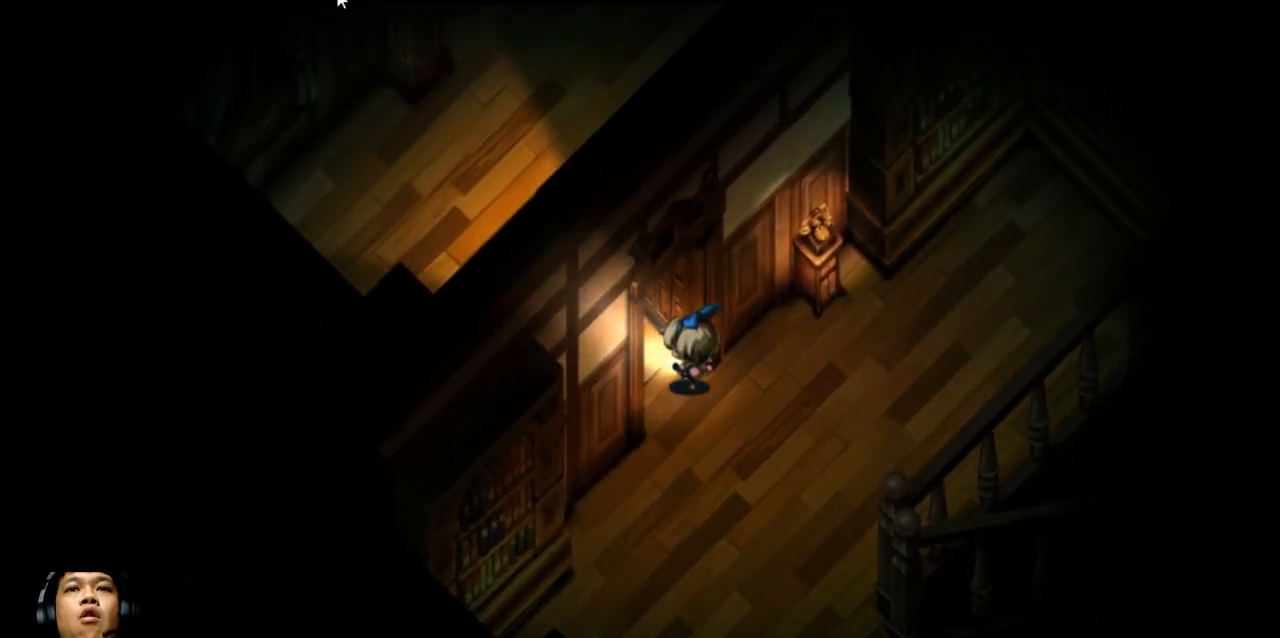
{"keys": ["left", "up"], "events": []}
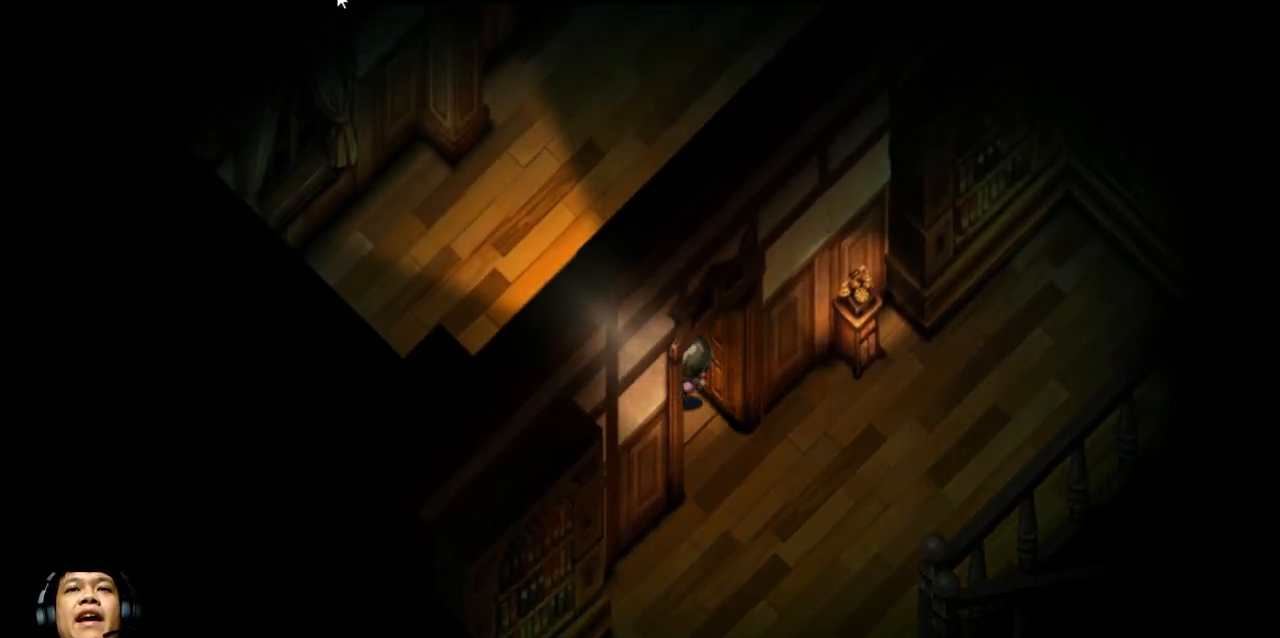
{"keys": ["left", "up"], "events": []}
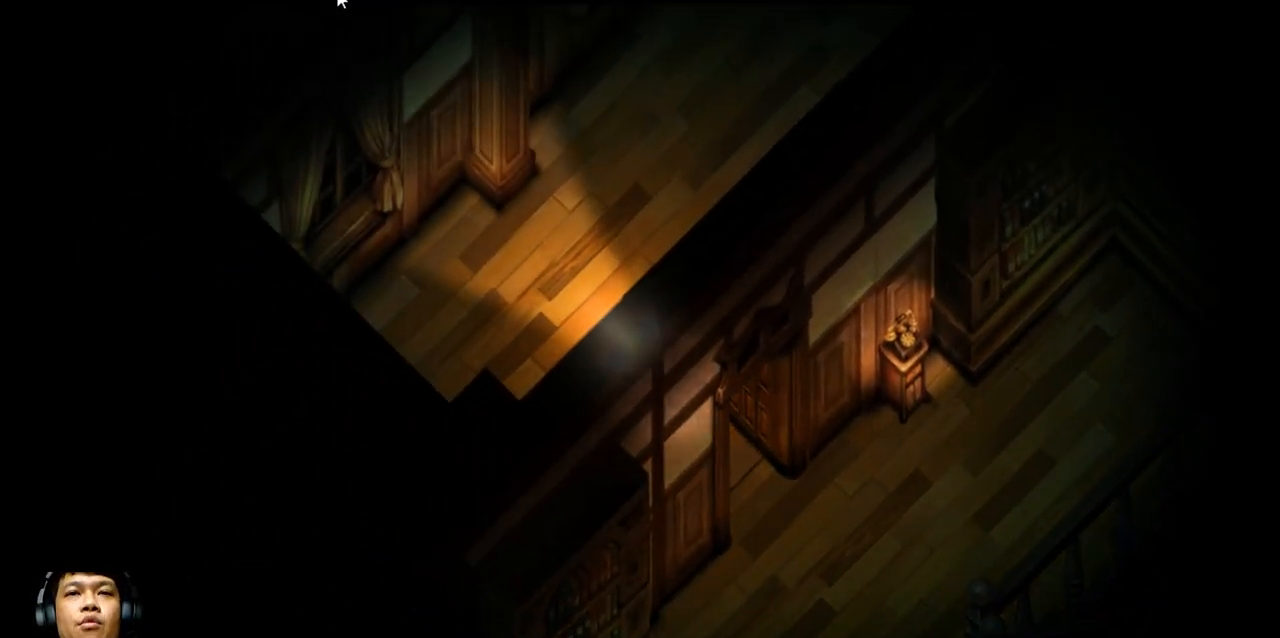
{"keys": ["left", "up"], "events": []}
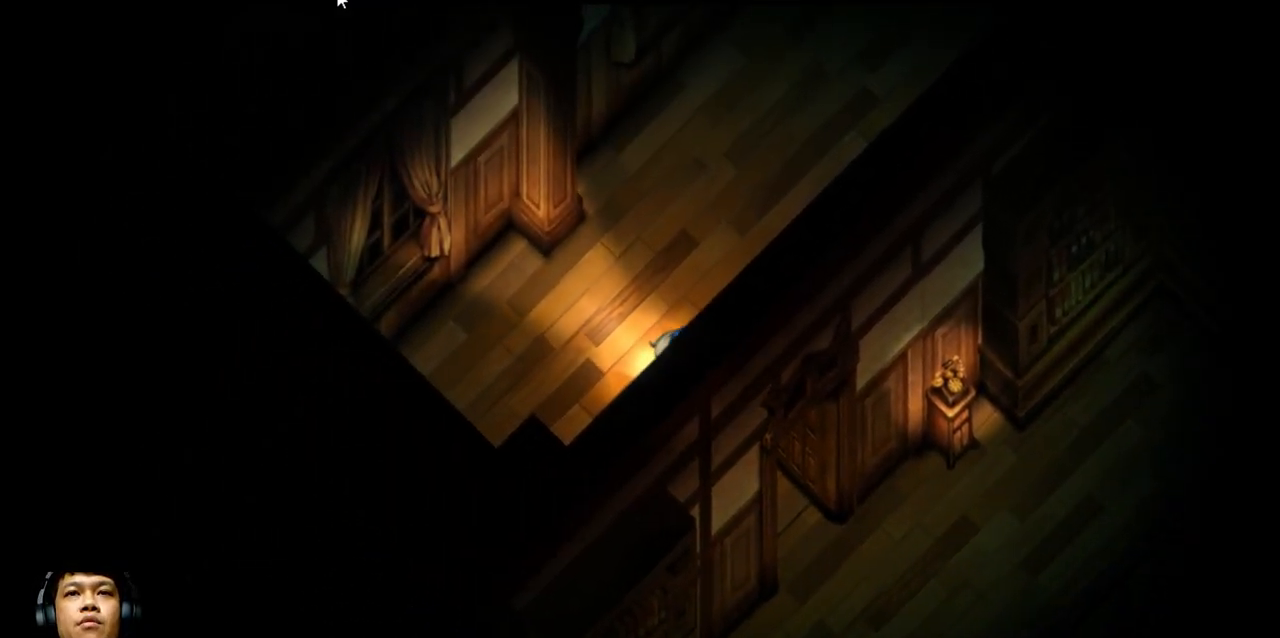
{"keys": ["right", "up"], "events": [[67, "left", "up"], [467, "right", "down"]]}
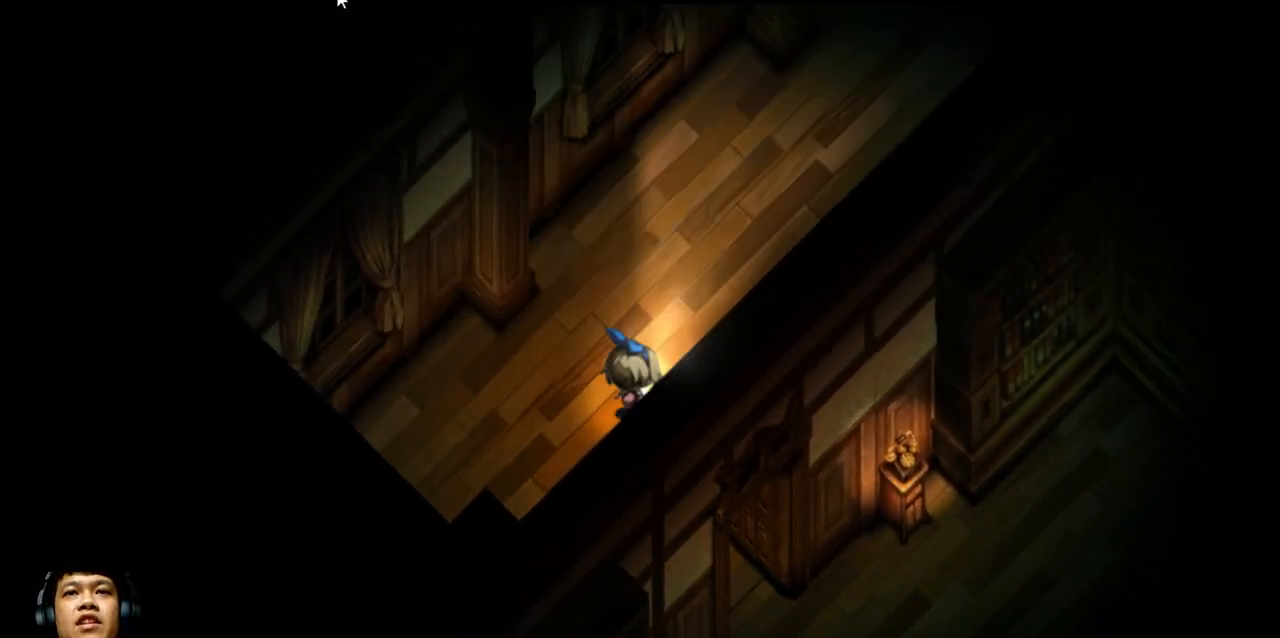
{"keys": ["right", "up"], "events": []}
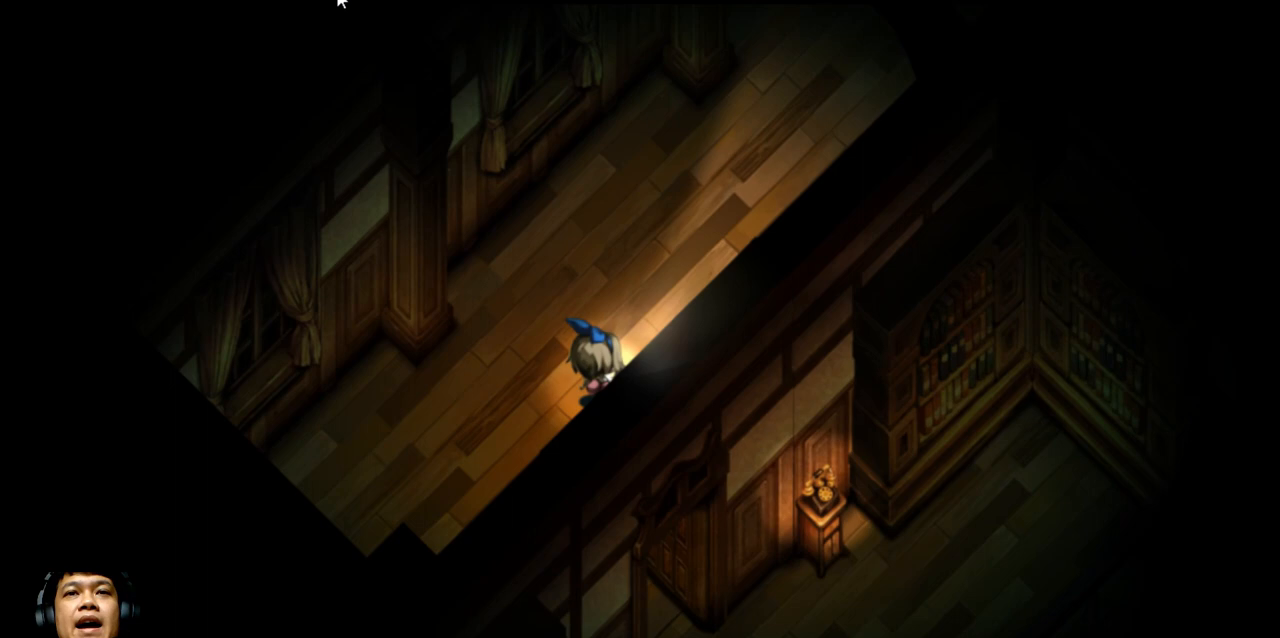
{"keys": ["right", "up"], "events": []}
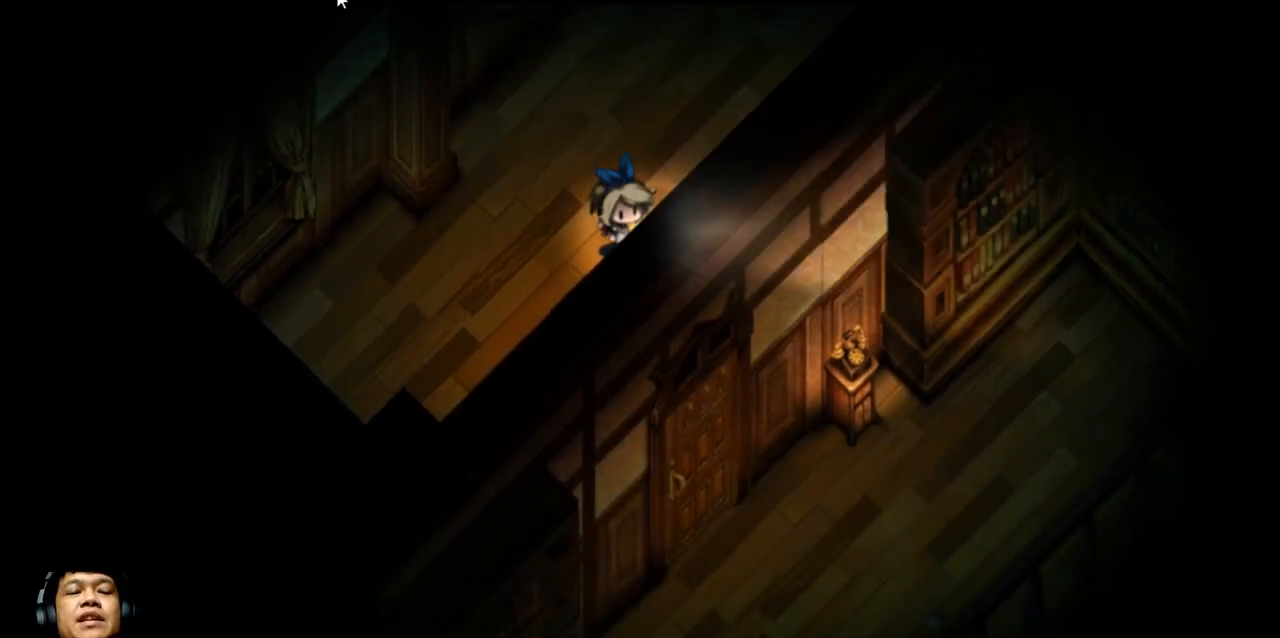
{"keys": ["right"], "events": [[200, "right", "up"], [233, "up", "up"], [500, "right", "down"]]}
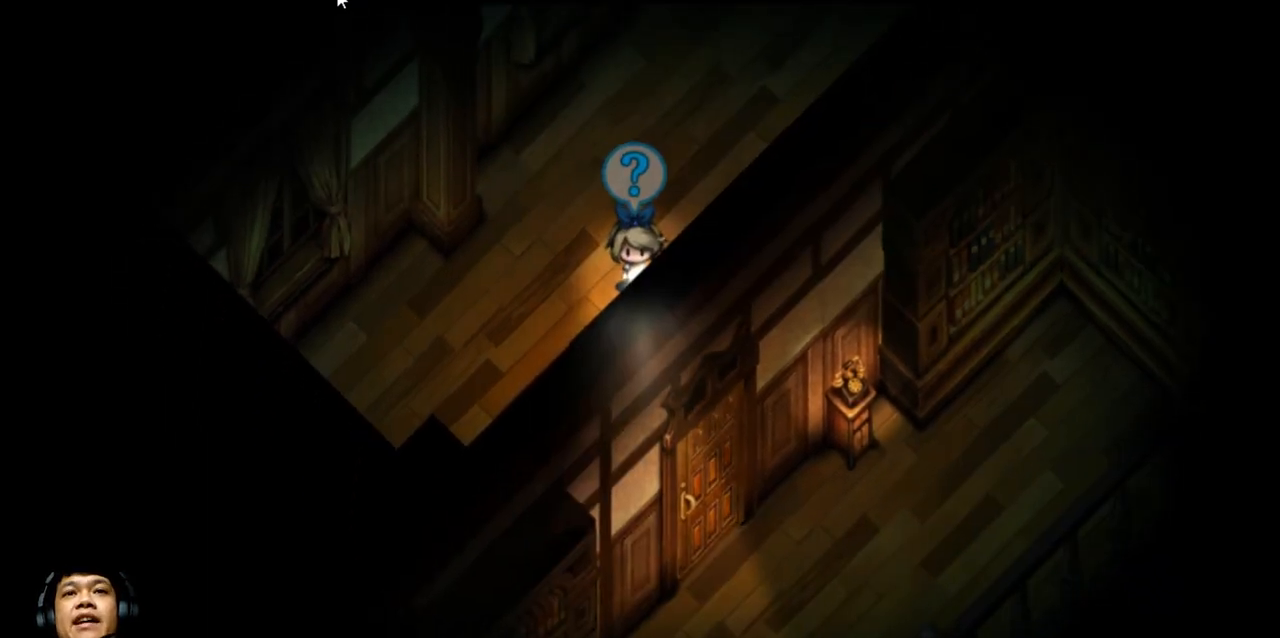
{"keys": ["right", "up"], "events": [[33, "up", "down"]]}
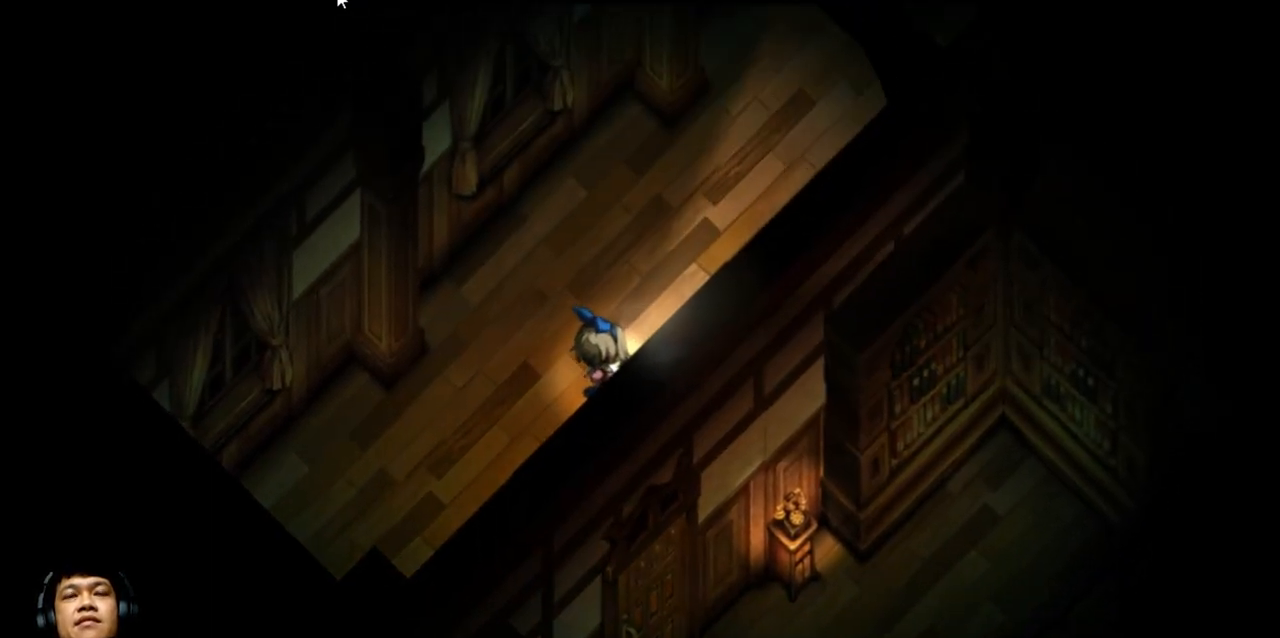
{"keys": ["right", "up", "z"], "events": [[467, "z", "down"]]}
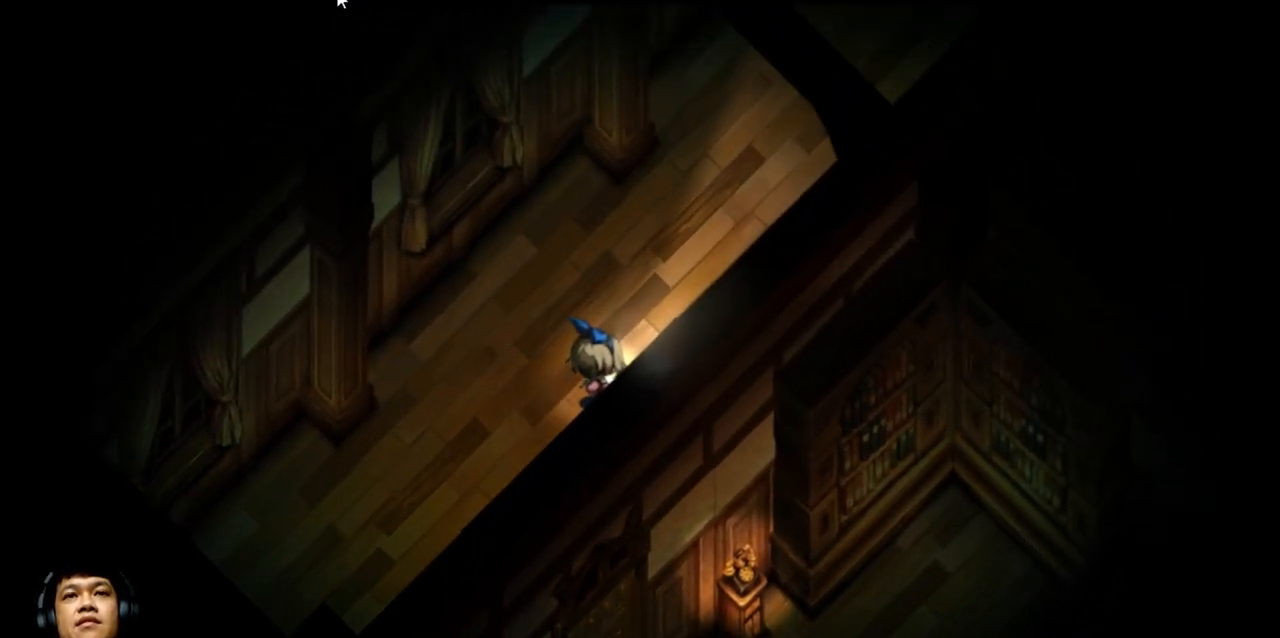
{"keys": ["e", "right", "up"], "events": [[333, "z", "up"], [433, "e", "down"]]}
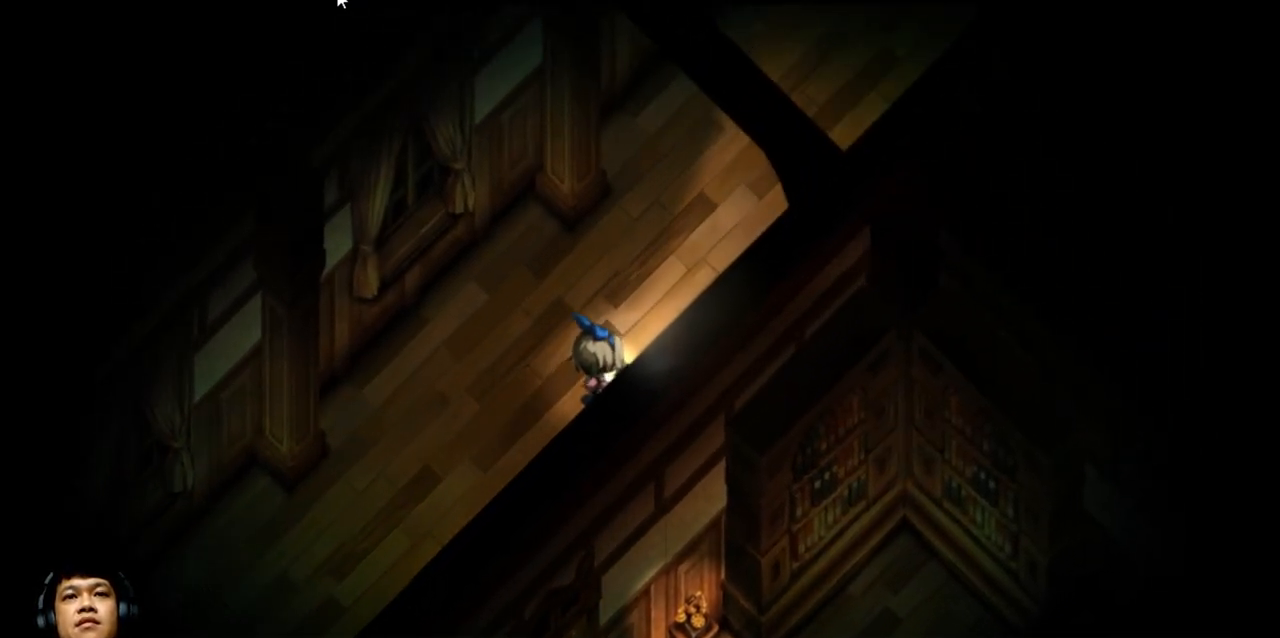
{"keys": ["e", "right", "up"], "events": []}
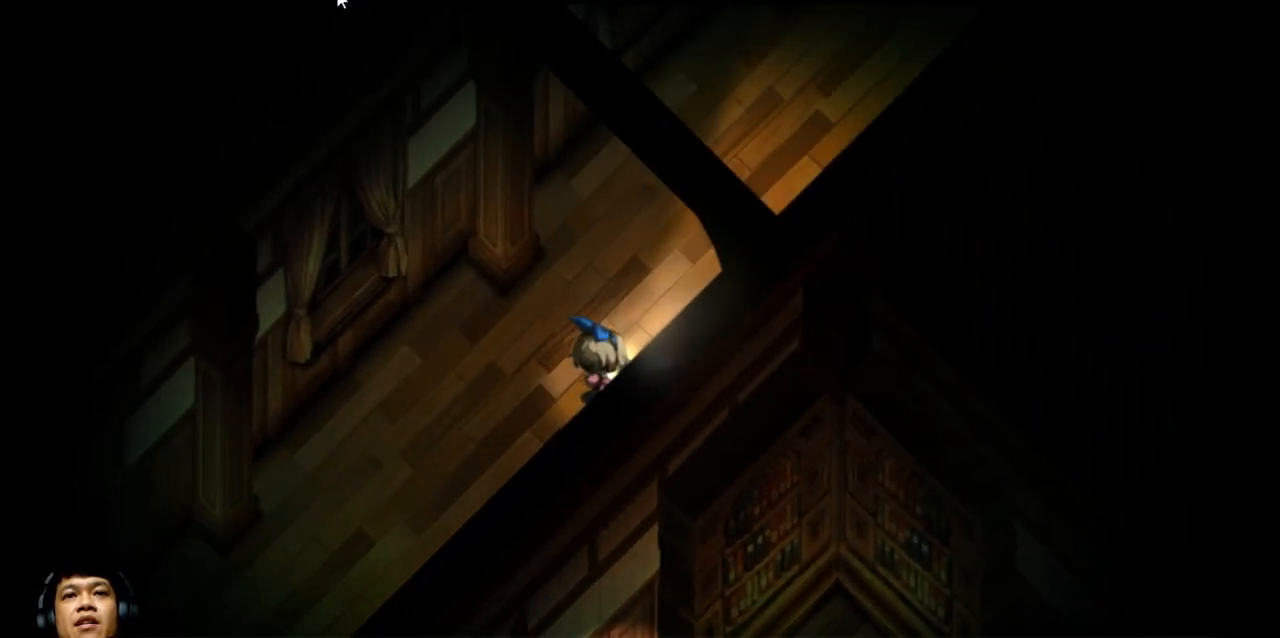
{"keys": ["e", "right", "up"], "events": []}
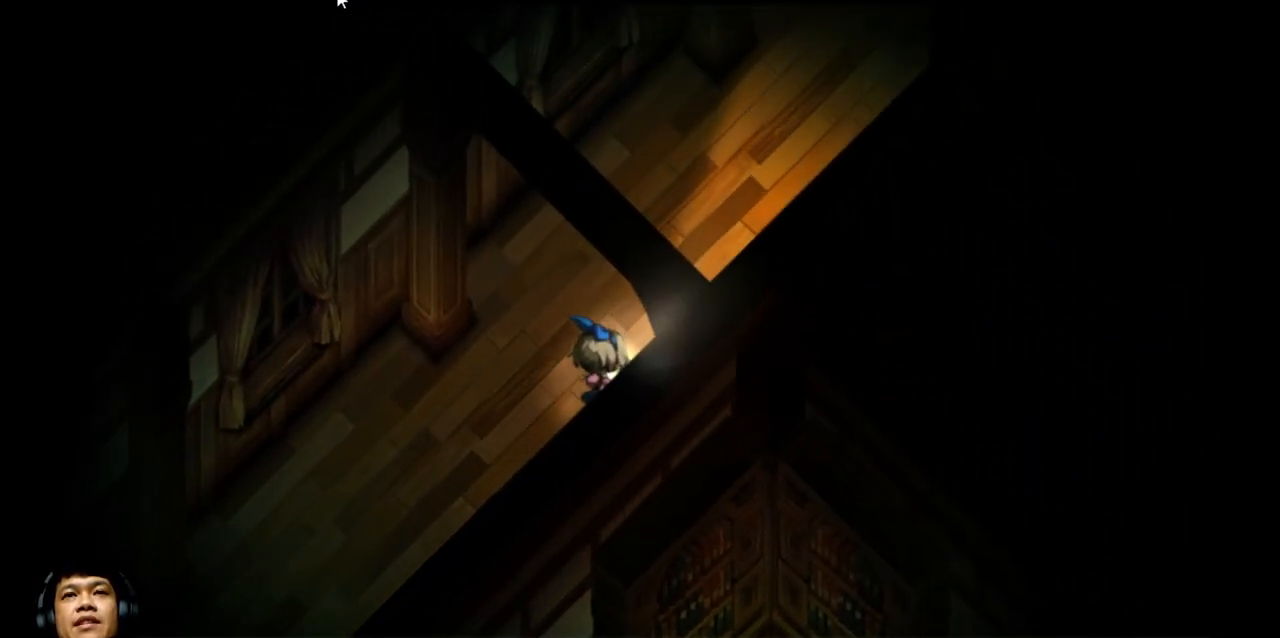
{"keys": ["e", "right", "up"], "events": []}
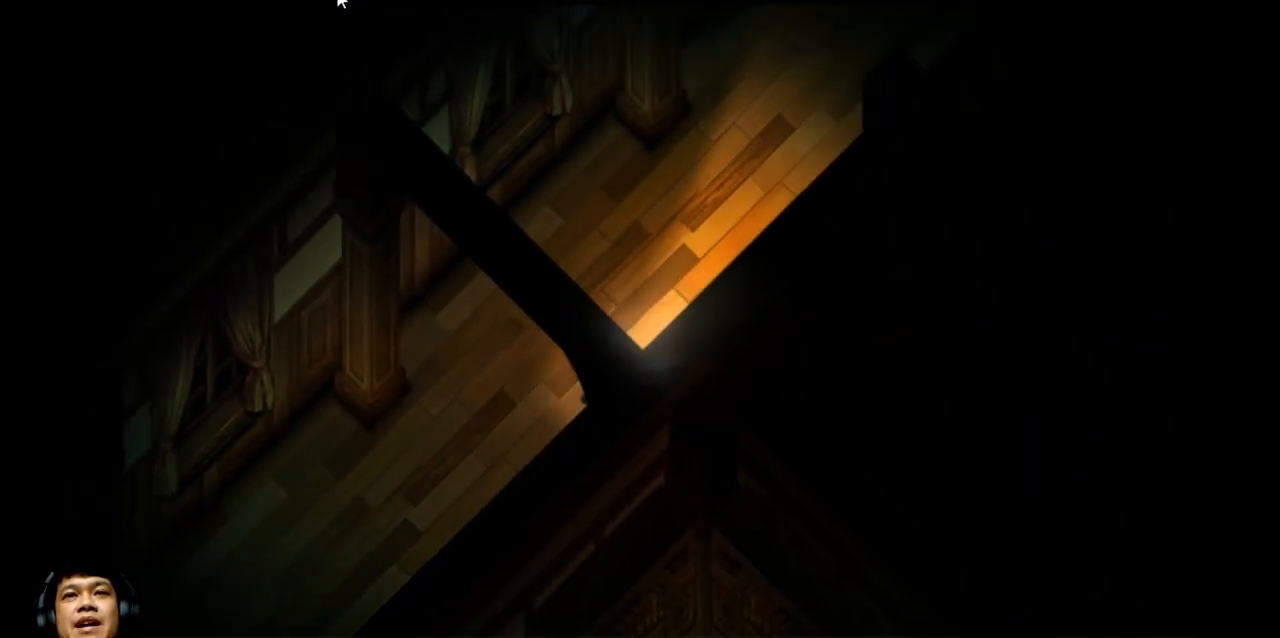
{"keys": ["e", "right", "up"], "events": []}
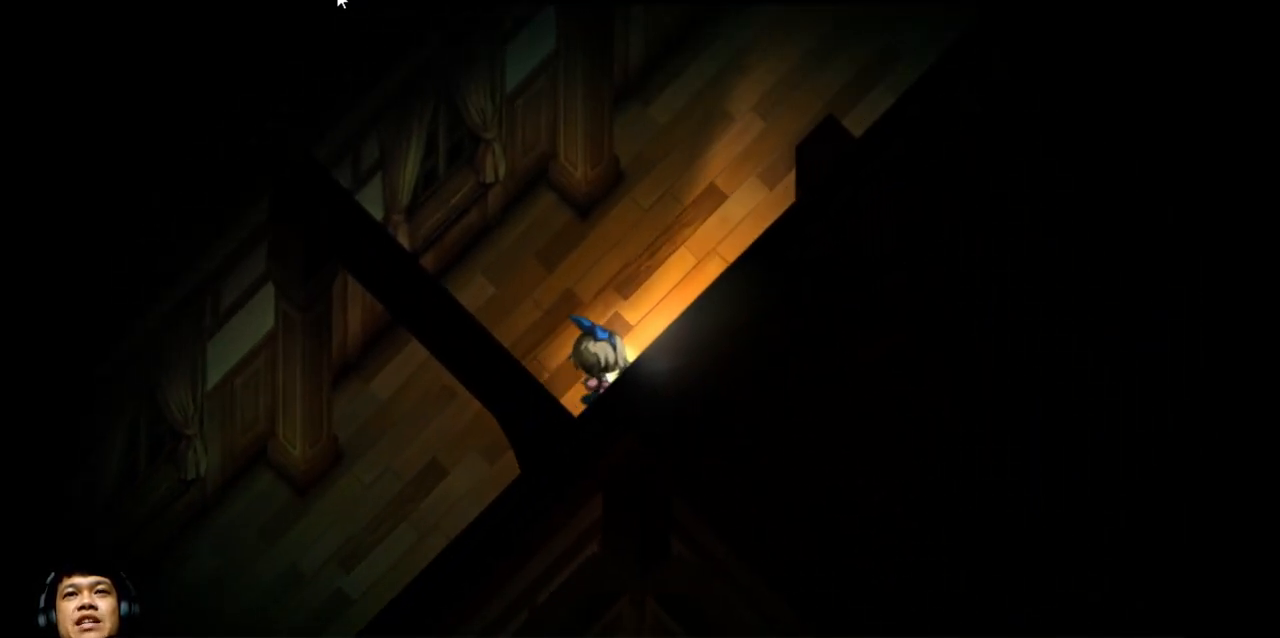
{"keys": ["e", "right", "up"], "events": []}
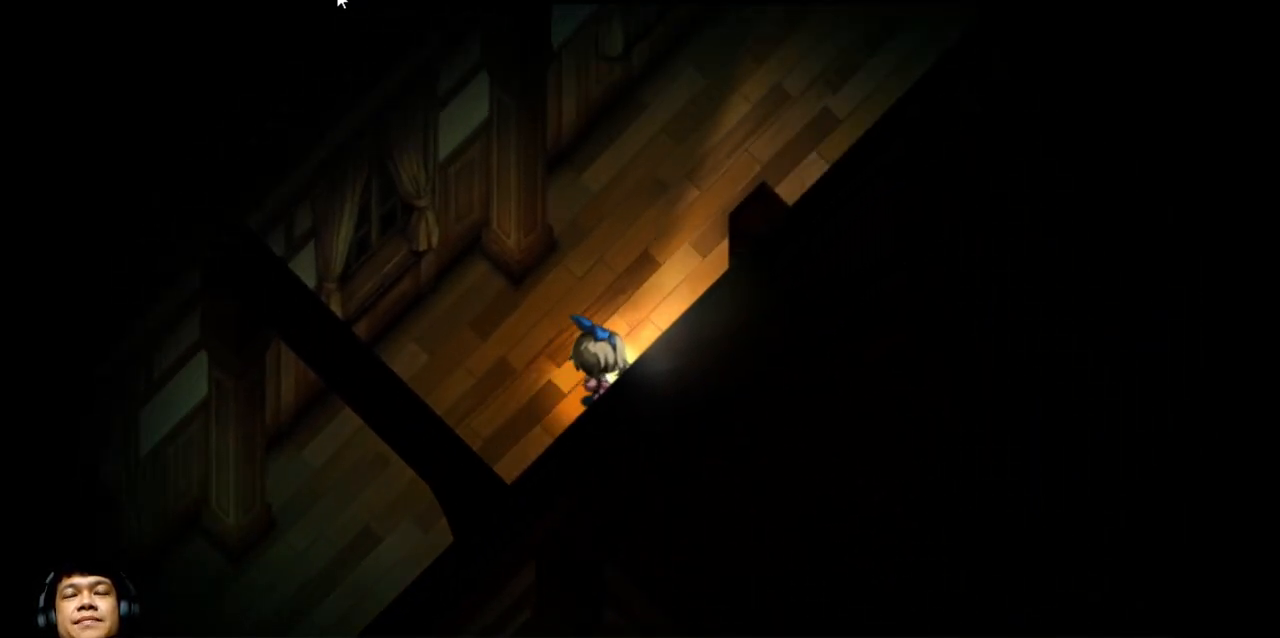
{"keys": ["e", "right", "up"], "events": []}
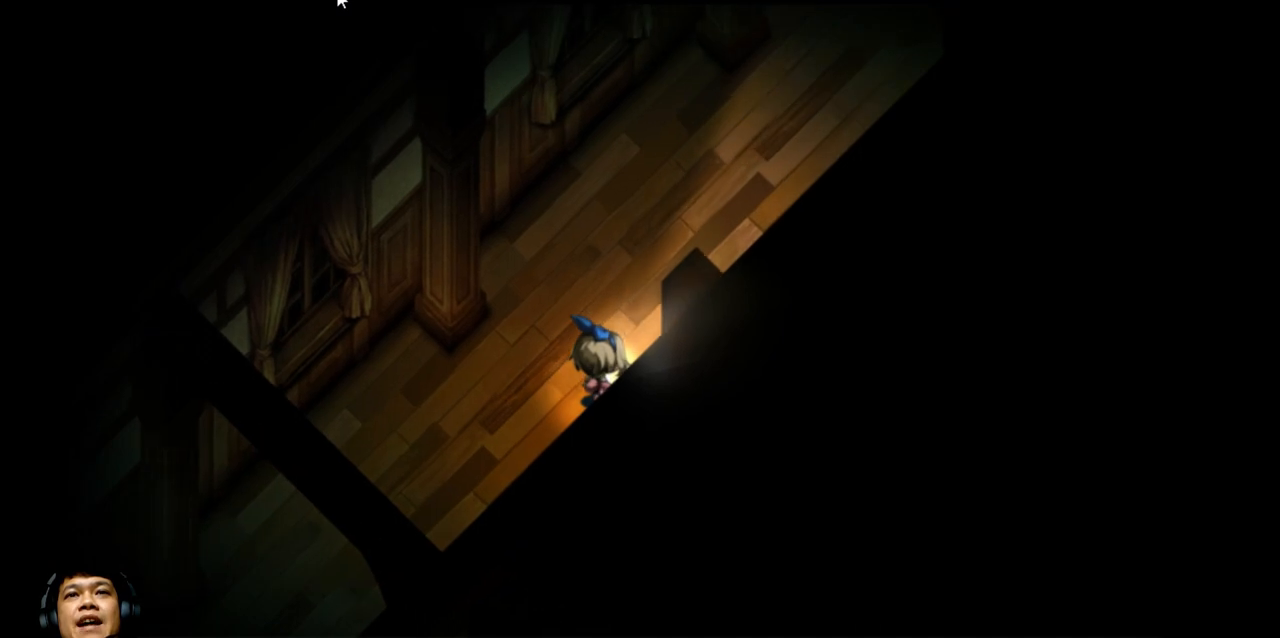
{"keys": ["e", "right", "up"], "events": []}
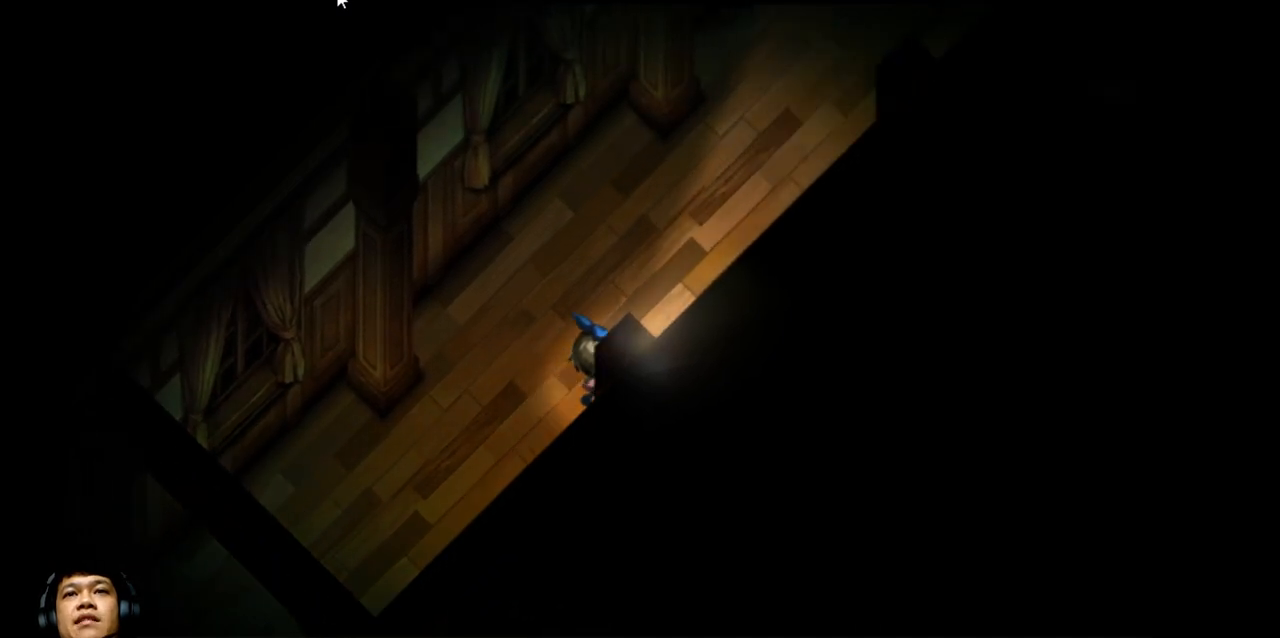
{"keys": ["e", "right", "up"], "events": []}
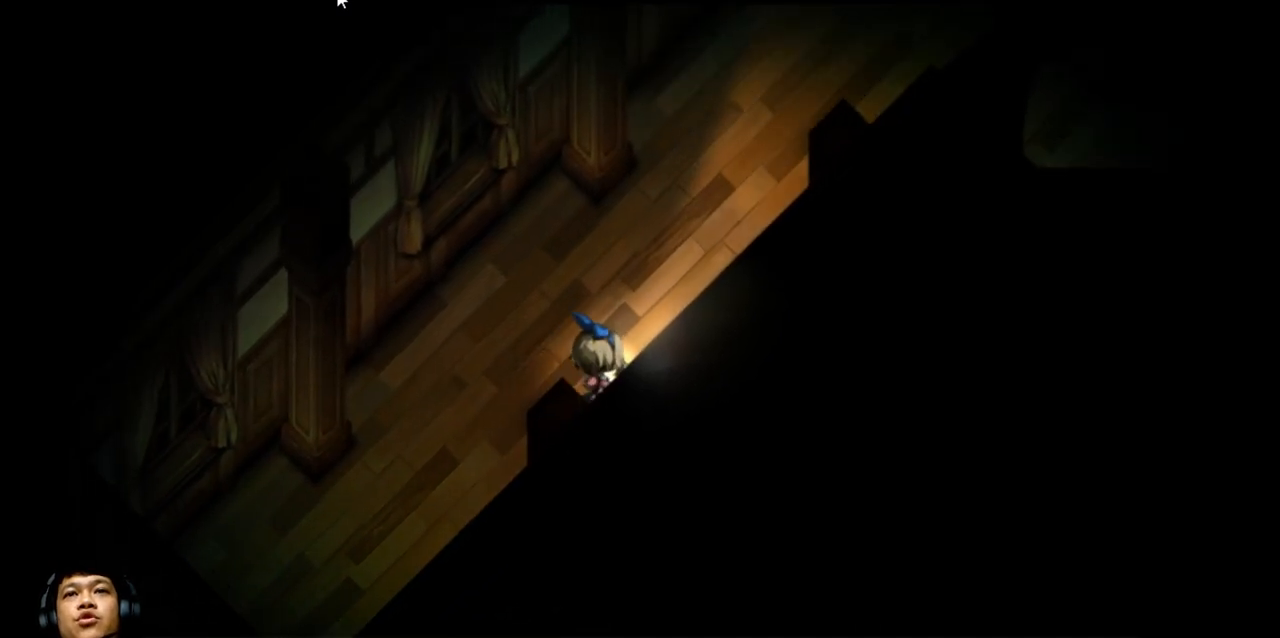
{"keys": ["e", "right", "up"], "events": []}
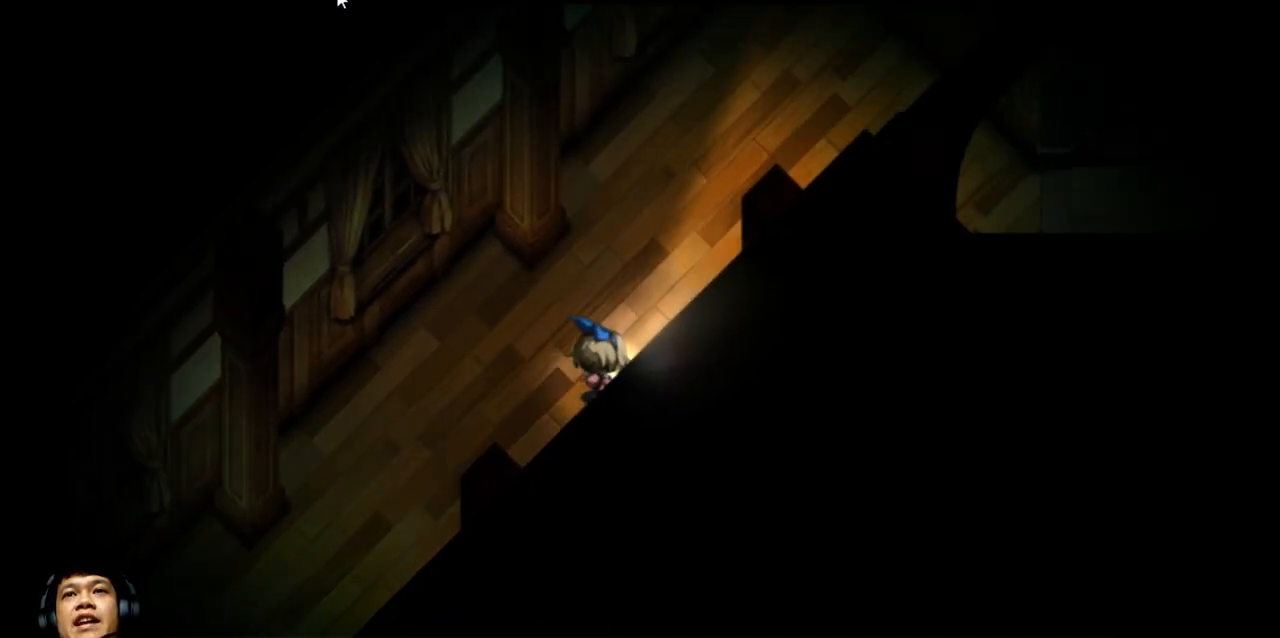
{"keys": ["e", "up"], "events": [[500, "right", "up"]]}